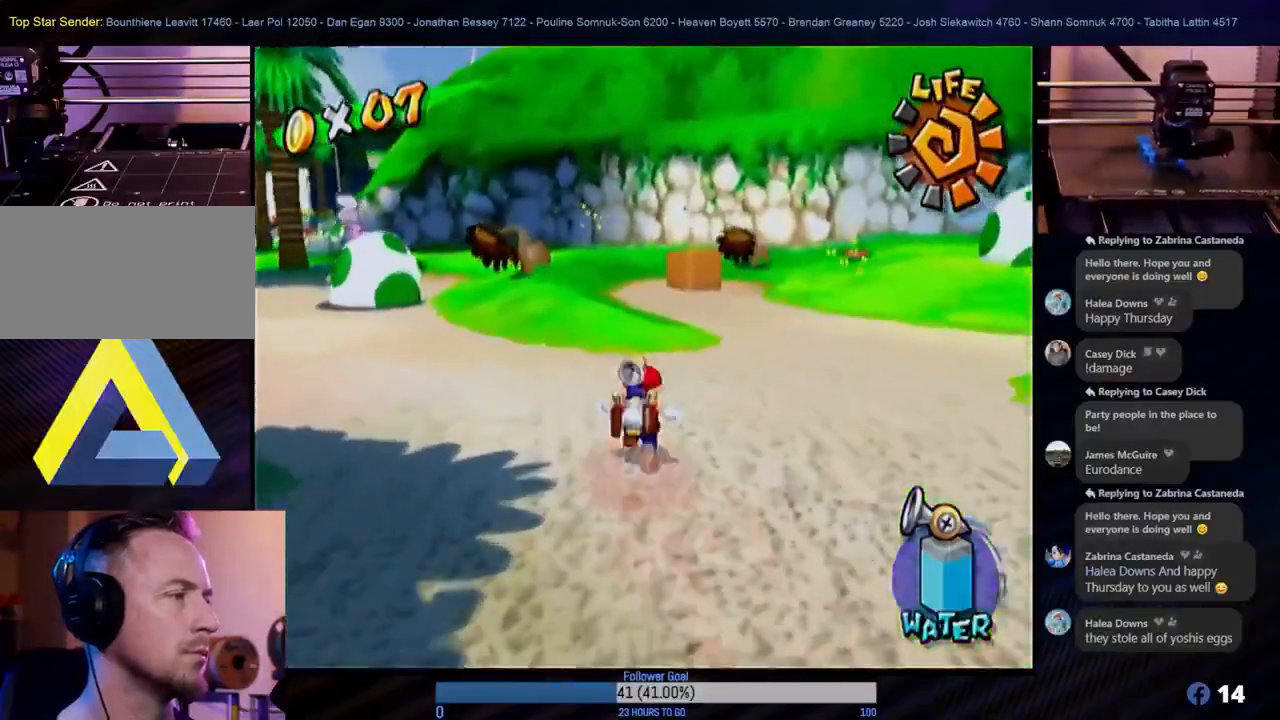
Gameplay with a controller (Nintendo layout); each line is a JSON object with the inputs held at the frame after it. "events" lists button and stick changes between this image and that frame as [ms after this image, input, new state], when the widget could be followed in between. Not read: L3 R3.
{"buttons": ["A"], "left_stick": "down", "right_stick": "center", "events": [[317, "left_stick", "down-left"], [400, "A", "down"], [433, "left_stick", "down"]]}
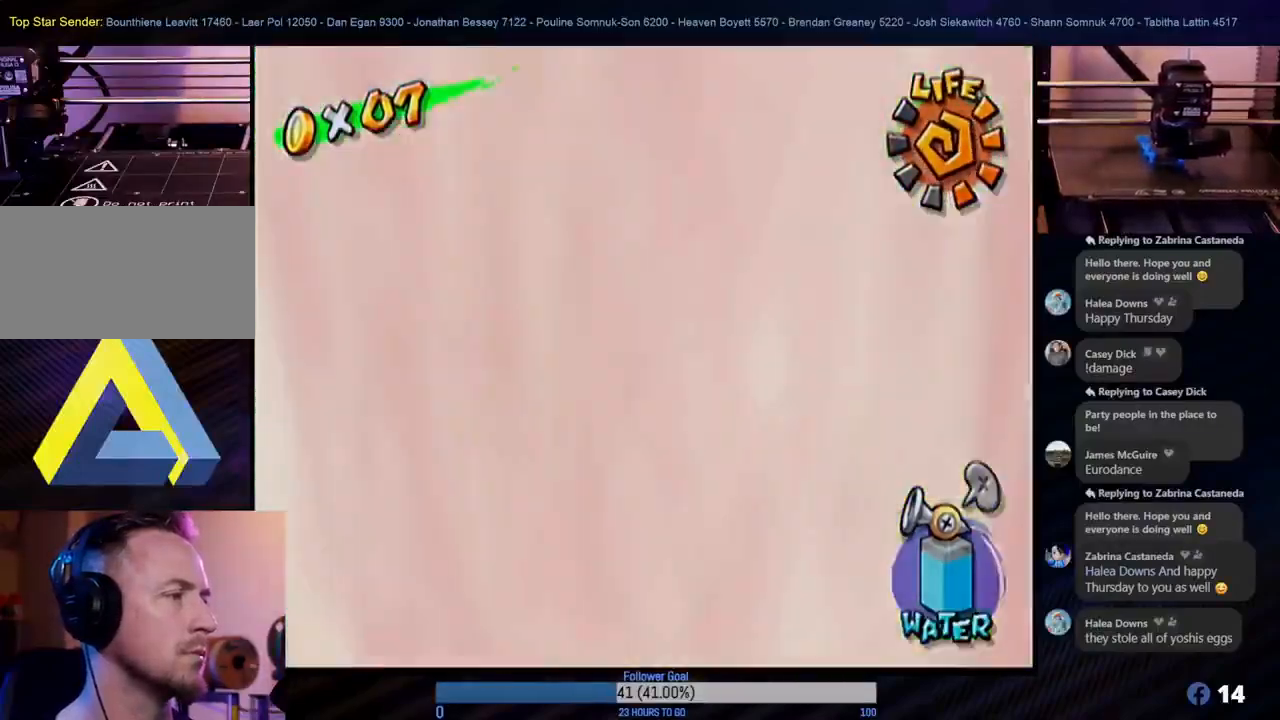
{"buttons": ["L1", "R1"], "left_stick": "right", "right_stick": "center", "events": [[250, "left_stick", "right"], [317, "A", "up"], [350, "R1", "down"], [400, "L1", "down"]]}
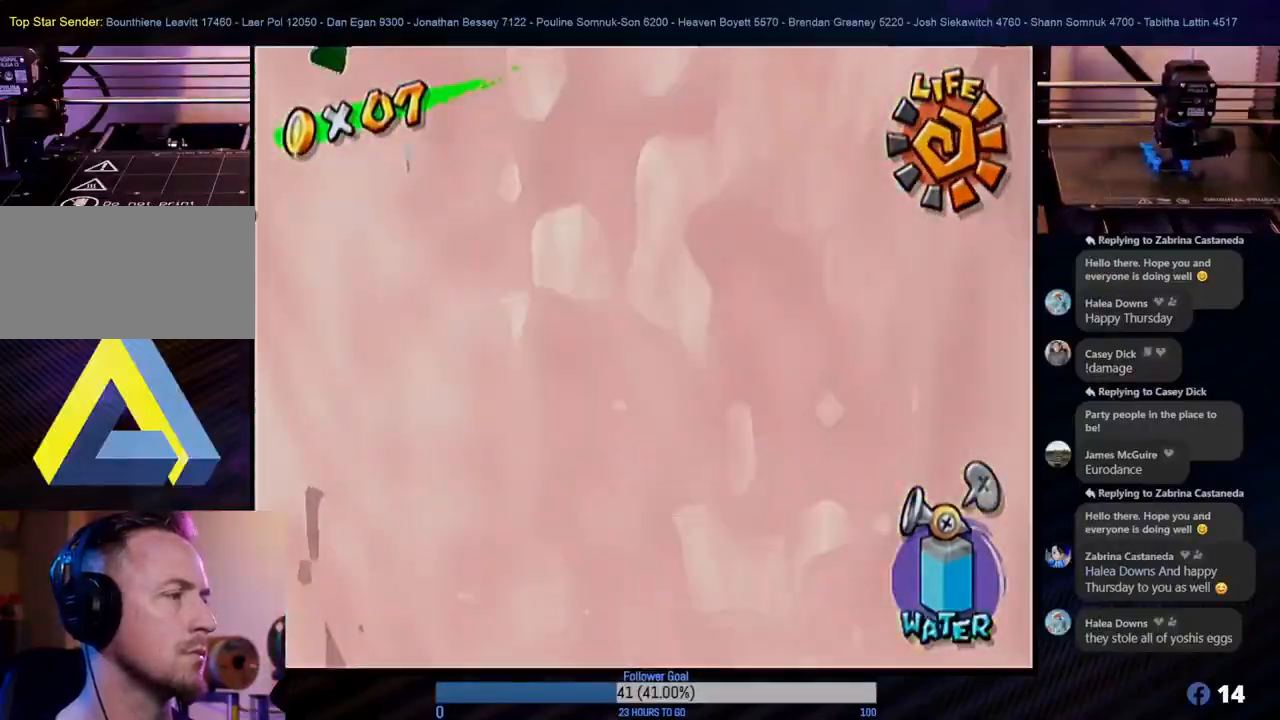
{"buttons": [], "left_stick": "down", "right_stick": "center", "events": [[100, "L1", "up"], [183, "R1", "up"], [267, "left_stick", "down"]]}
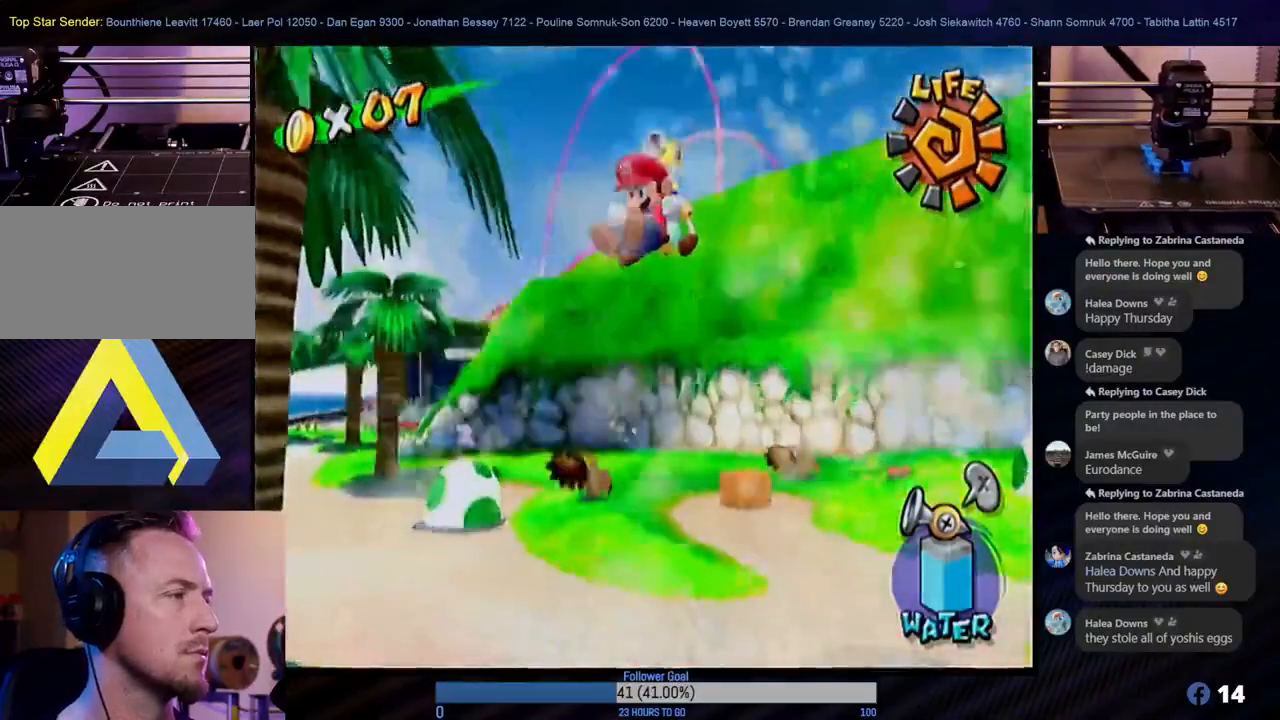
{"buttons": [], "left_stick": "down", "right_stick": "center", "events": []}
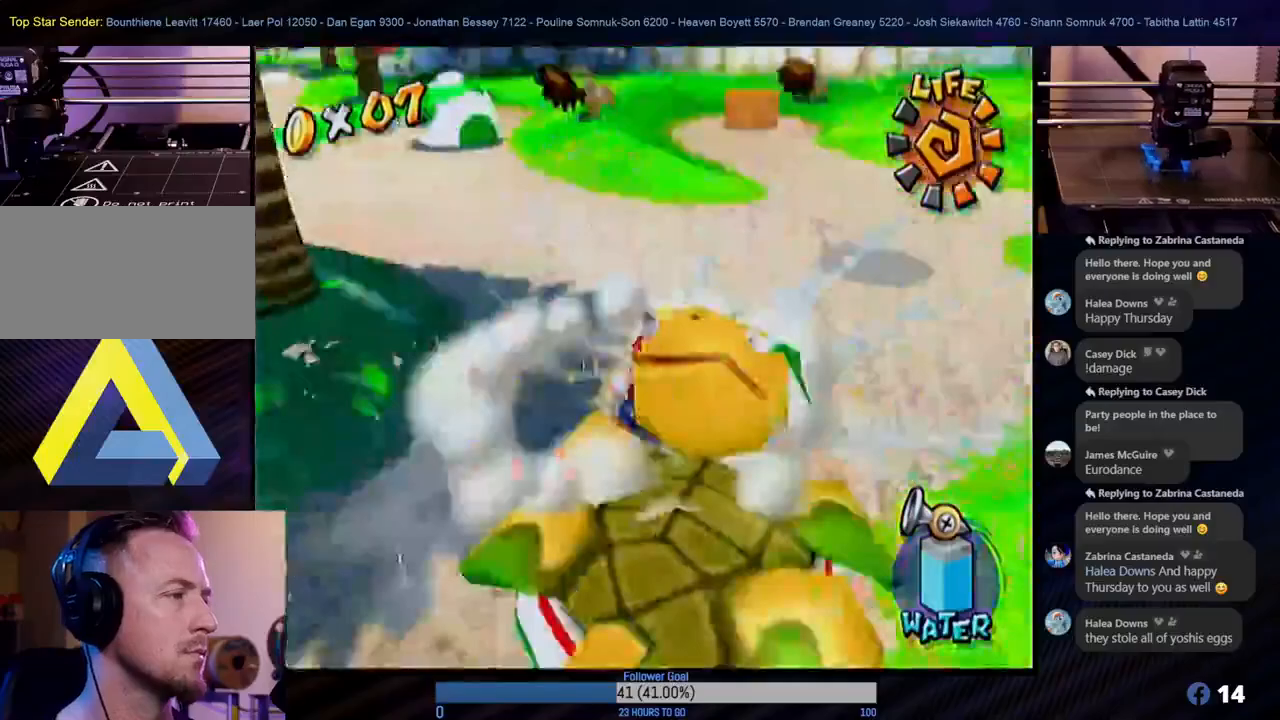
{"buttons": [], "left_stick": "down", "right_stick": "center", "events": []}
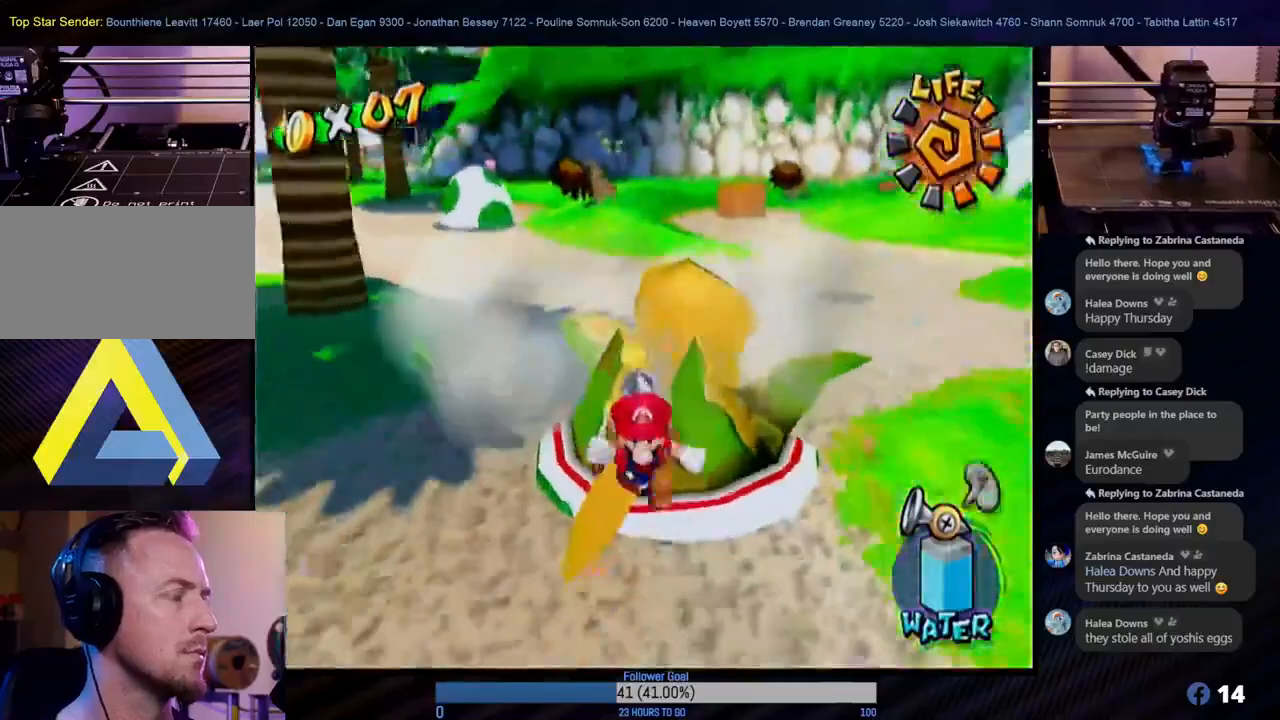
{"buttons": [], "left_stick": "center", "right_stick": "center", "events": [[133, "left_stick", "center"]]}
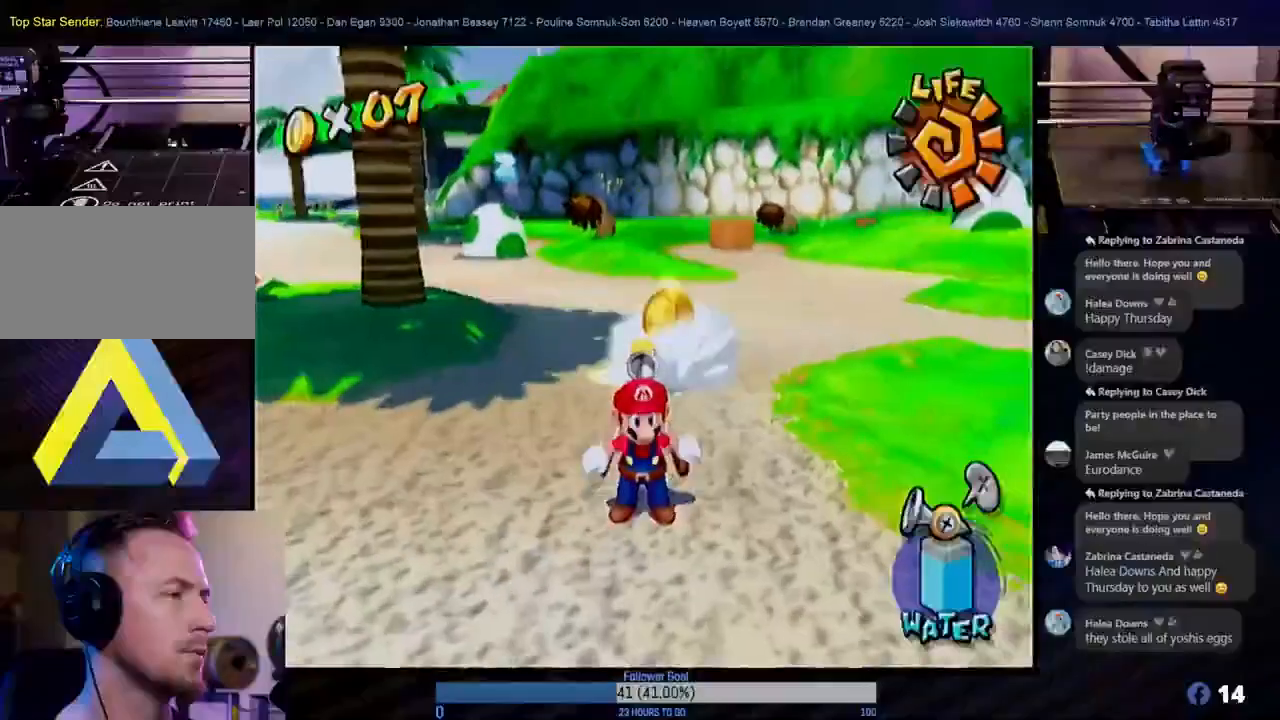
{"buttons": [], "left_stick": "center", "right_stick": "center", "events": []}
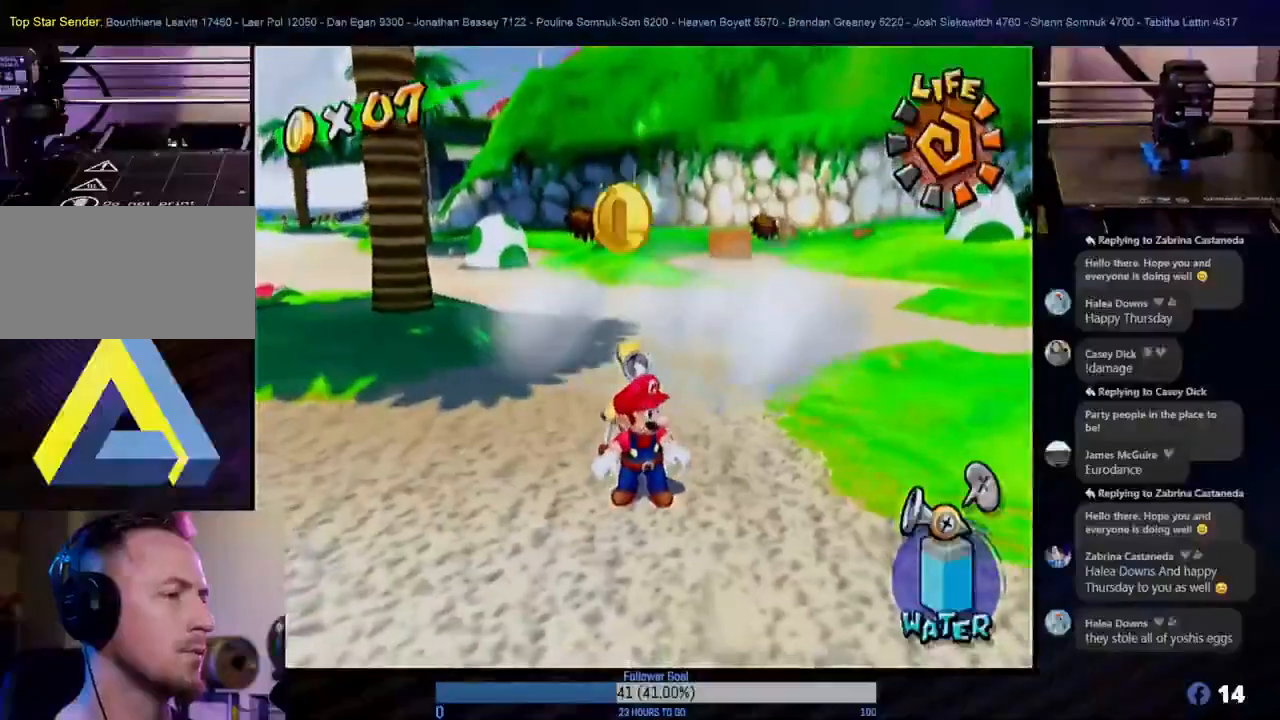
{"buttons": [], "left_stick": "up", "right_stick": "center", "events": [[233, "left_stick", "up"]]}
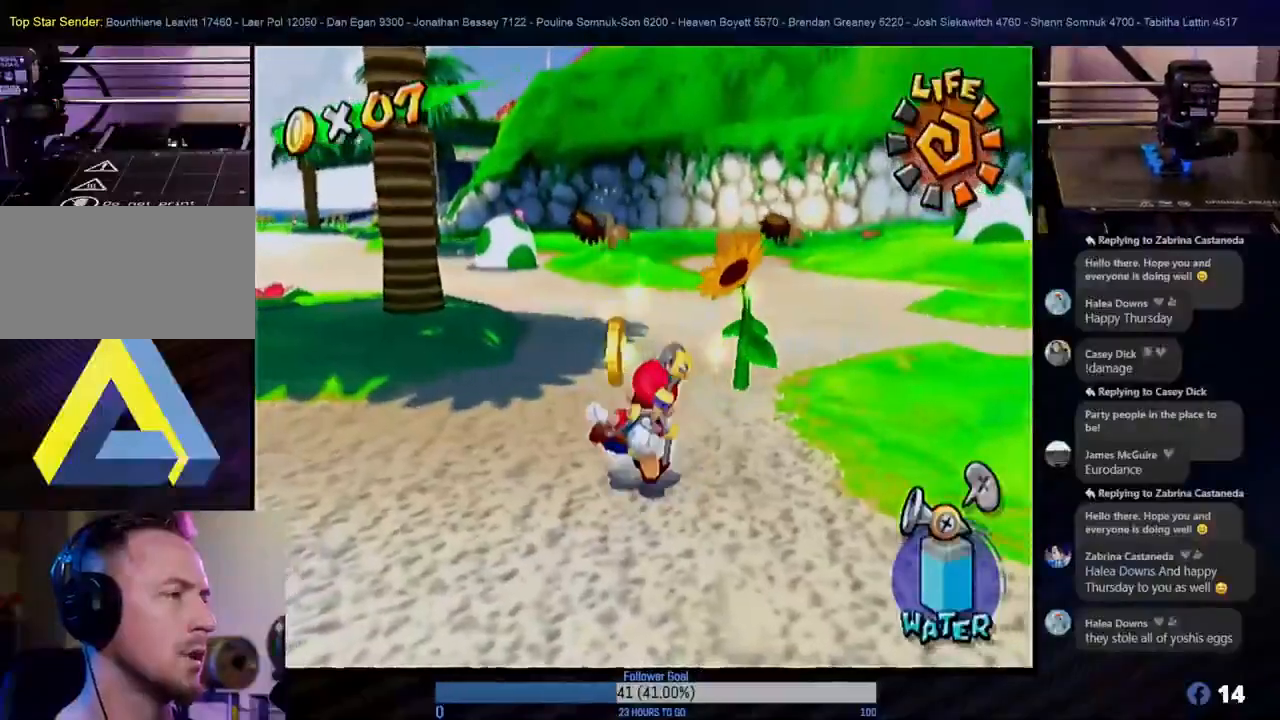
{"buttons": [], "left_stick": "up", "right_stick": "center", "events": []}
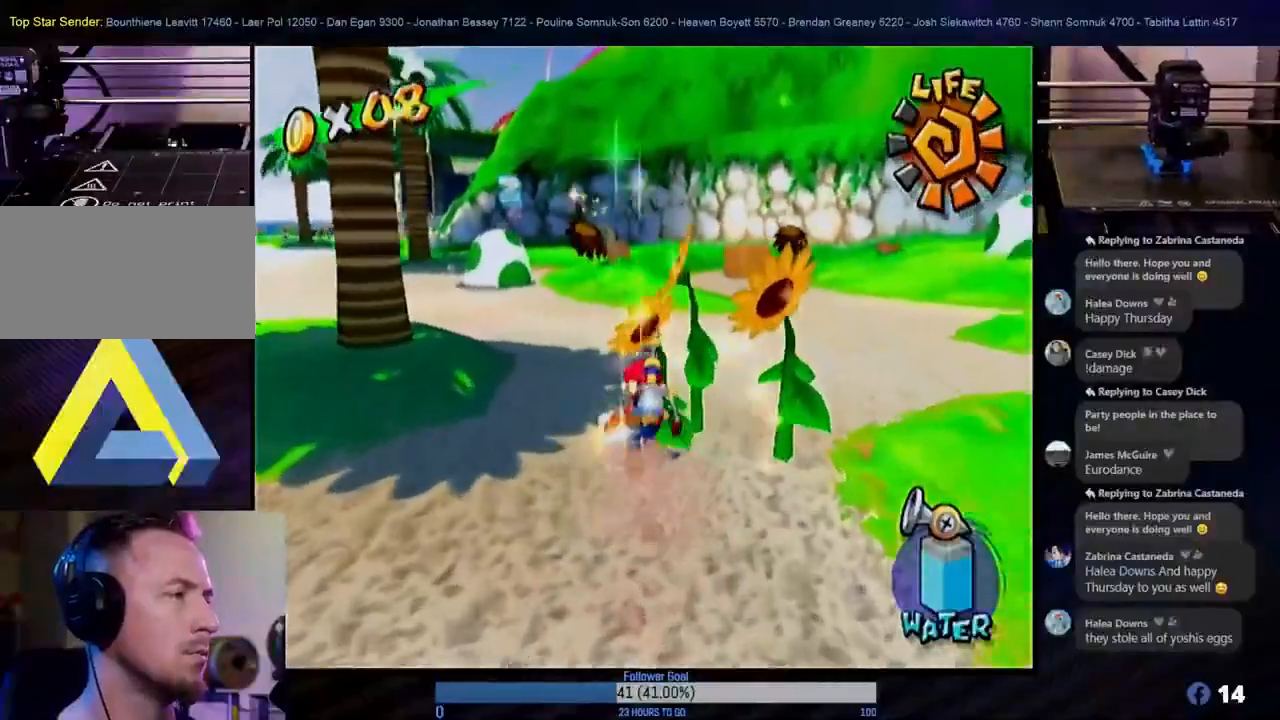
{"buttons": [], "left_stick": "up-left", "right_stick": "center", "events": [[233, "left_stick", "up-left"]]}
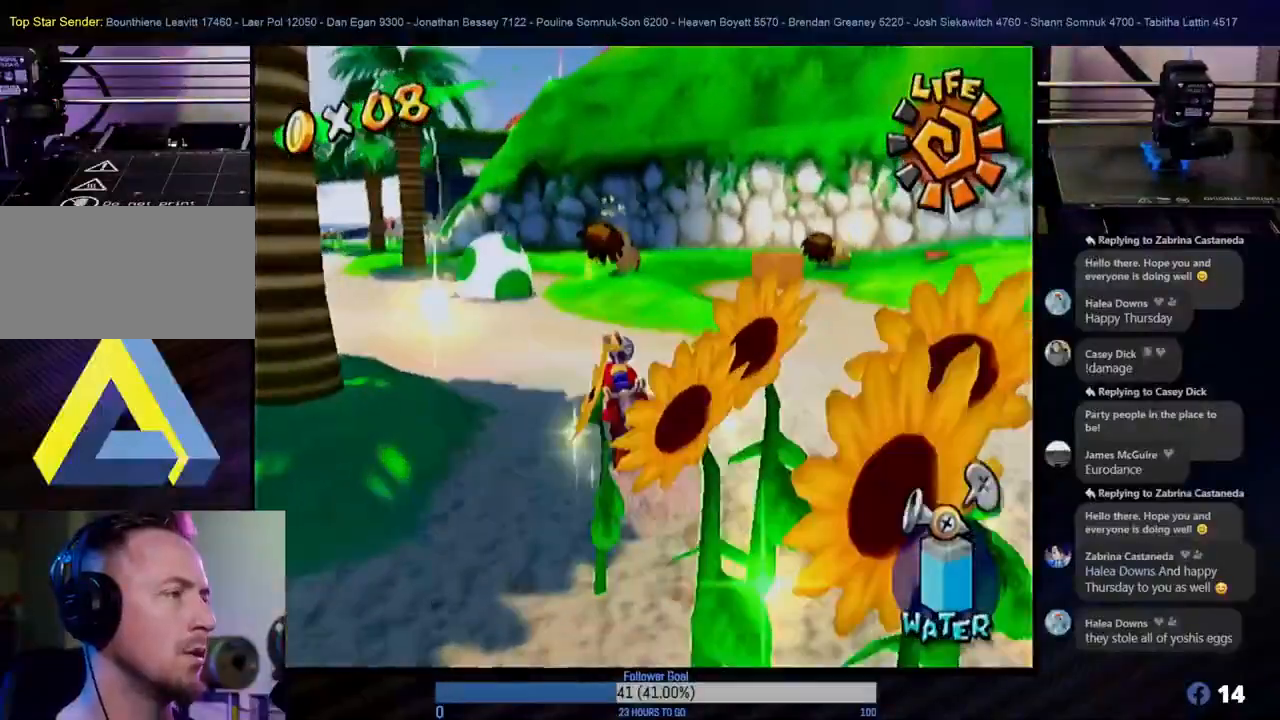
{"buttons": [], "left_stick": "up", "right_stick": "center", "events": [[350, "left_stick", "up"]]}
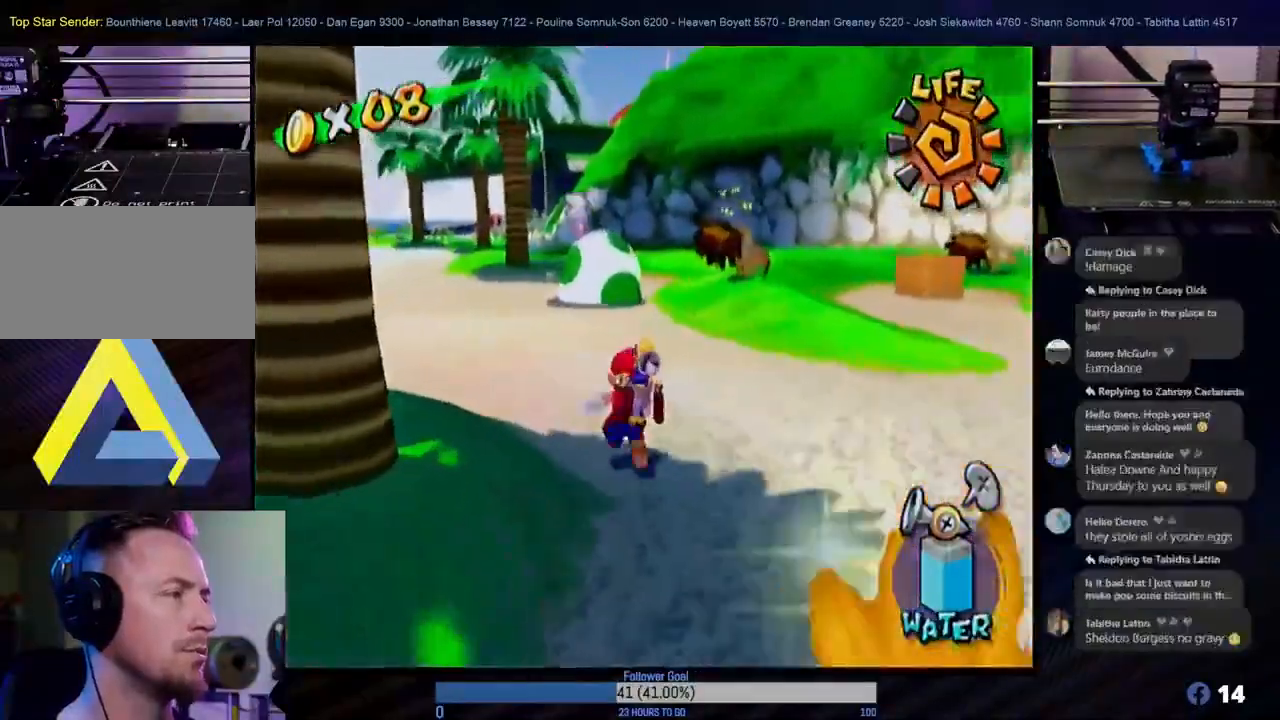
{"buttons": [], "left_stick": "up", "right_stick": "center", "events": []}
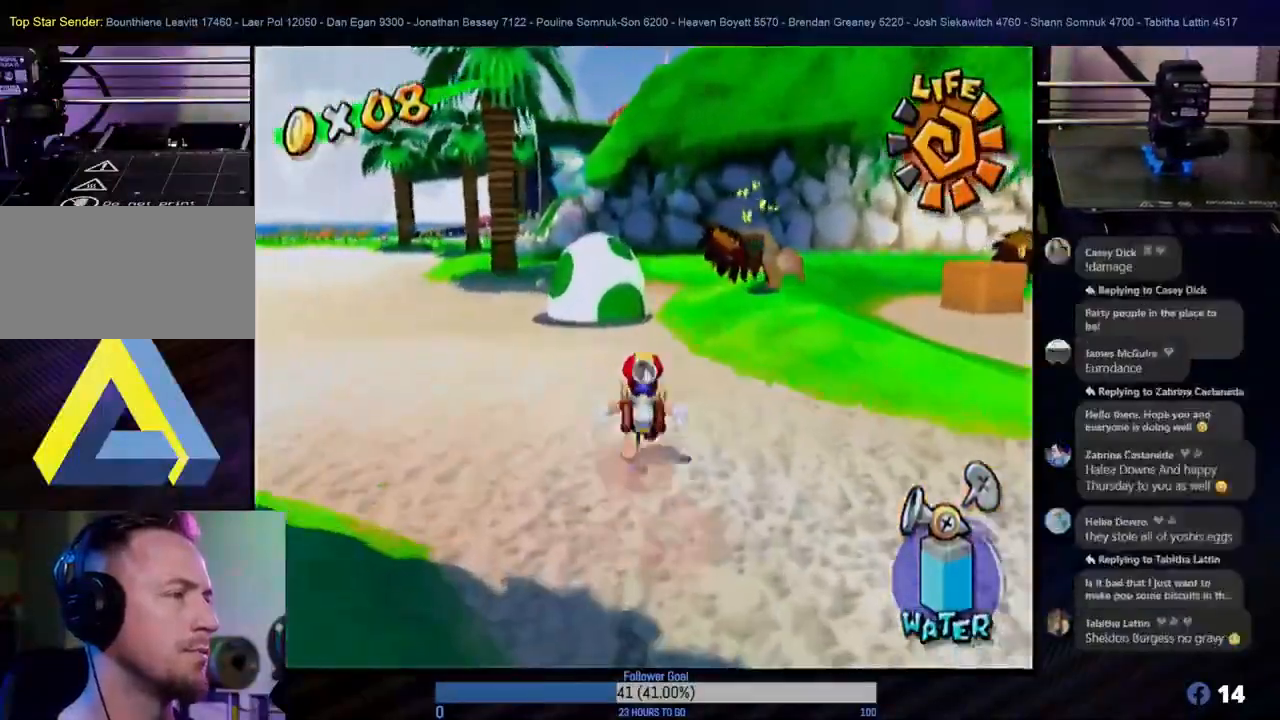
{"buttons": [], "left_stick": "up-left", "right_stick": "center", "events": [[467, "left_stick", "up-left"]]}
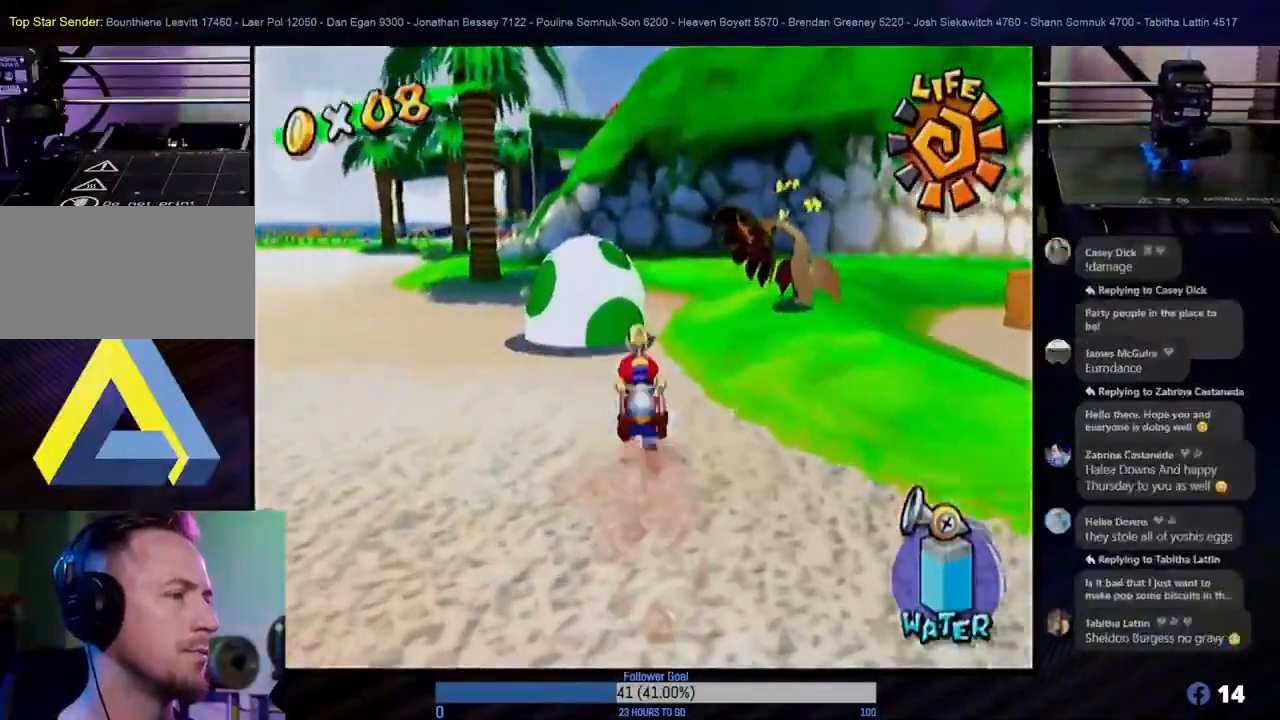
{"buttons": [], "left_stick": "up", "right_stick": "center", "events": [[283, "left_stick", "up"]]}
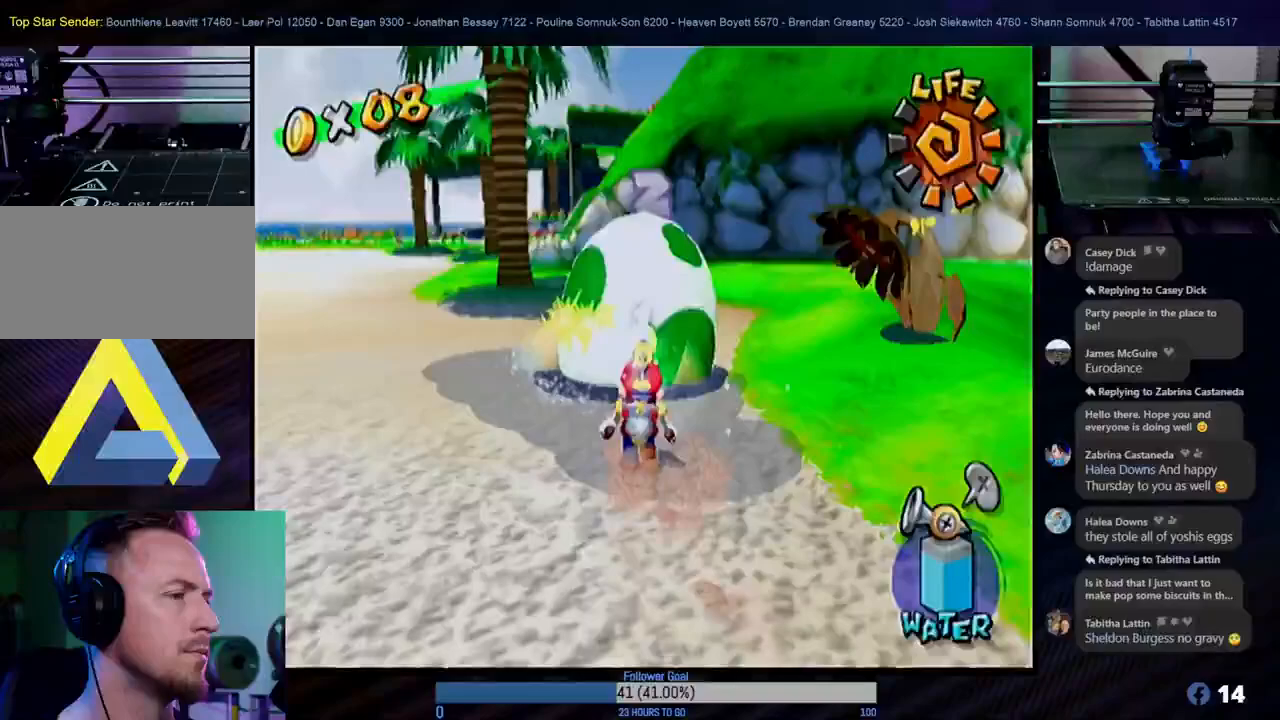
{"buttons": [], "left_stick": "up", "right_stick": "center", "events": []}
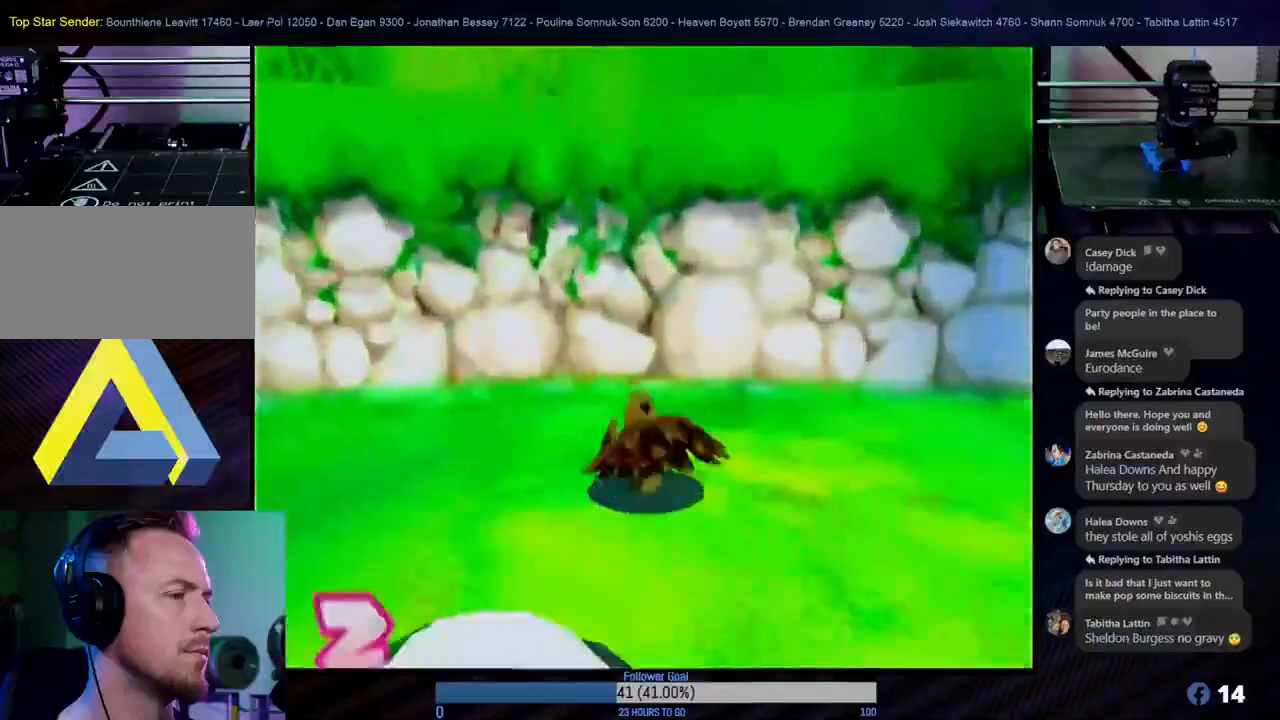
{"buttons": [], "left_stick": "down-left", "right_stick": "center", "events": [[100, "left_stick", "center"], [233, "left_stick", "down"], [367, "left_stick", "down-left"]]}
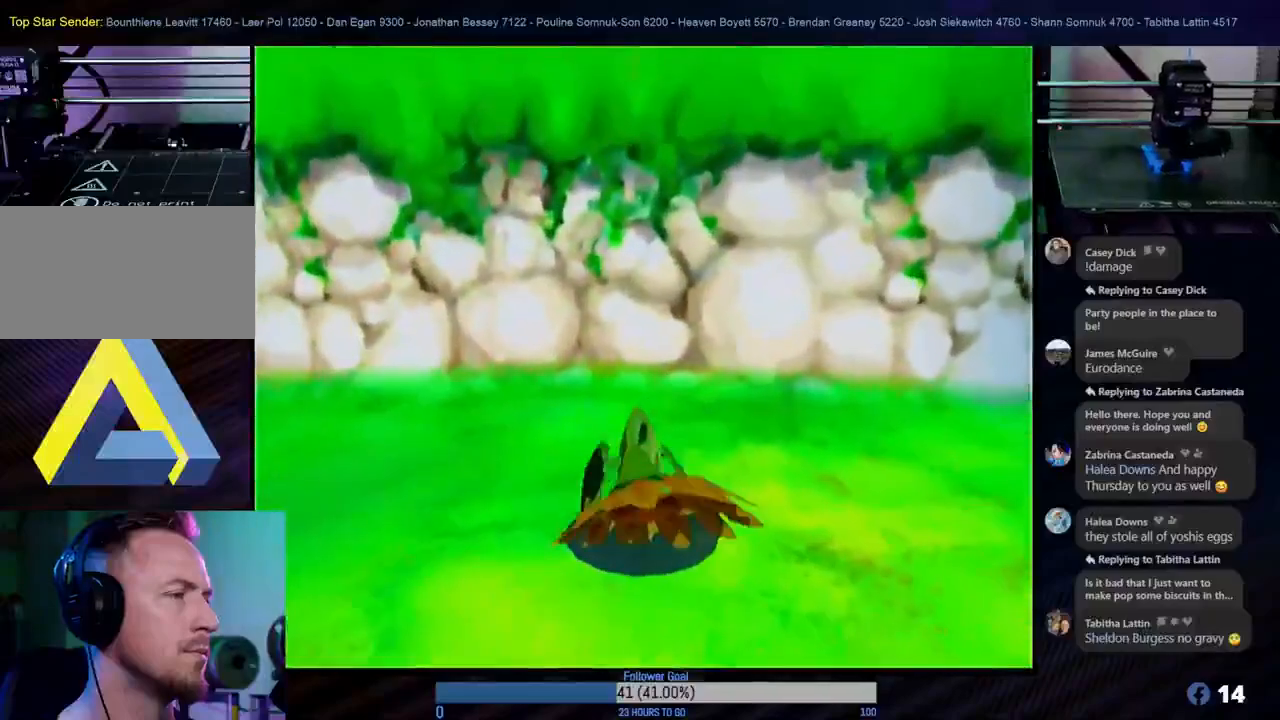
{"buttons": ["A"], "left_stick": "center", "right_stick": "center", "events": [[67, "left_stick", "center"], [350, "A", "down"]]}
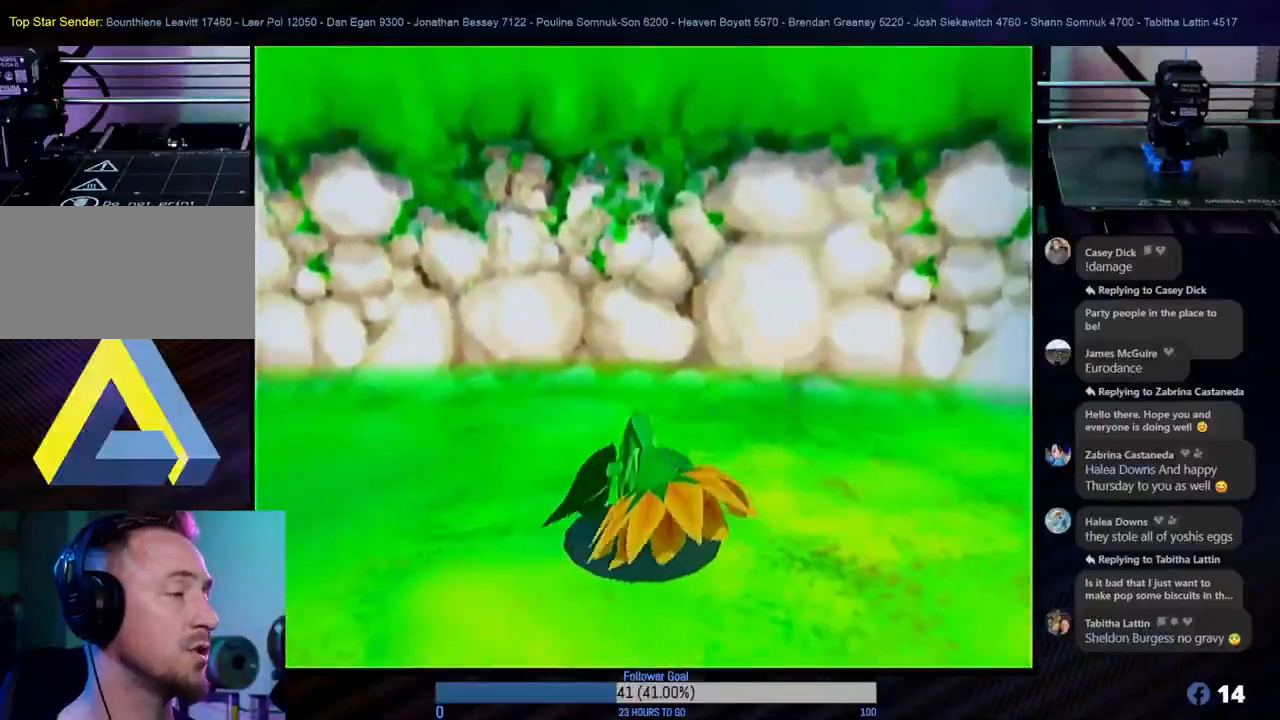
{"buttons": [], "left_stick": "center", "right_stick": "center", "events": [[17, "A", "up"]]}
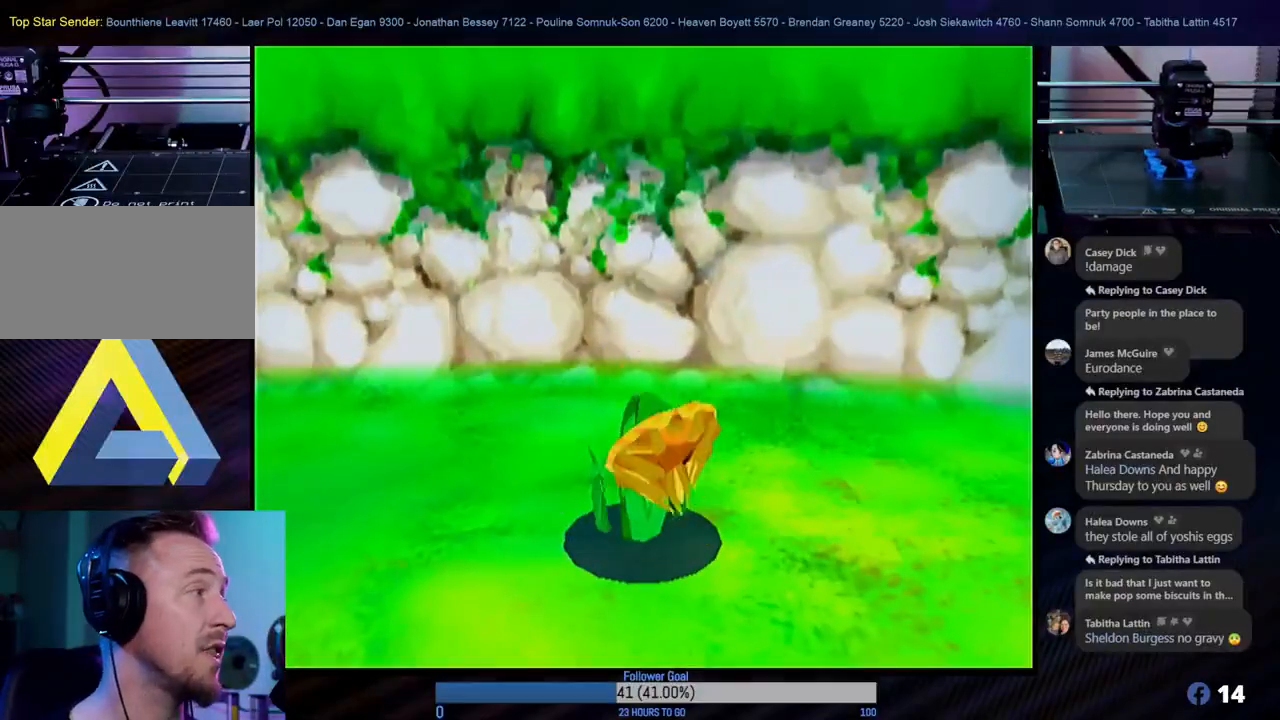
{"buttons": [], "left_stick": "center", "right_stick": "center", "events": []}
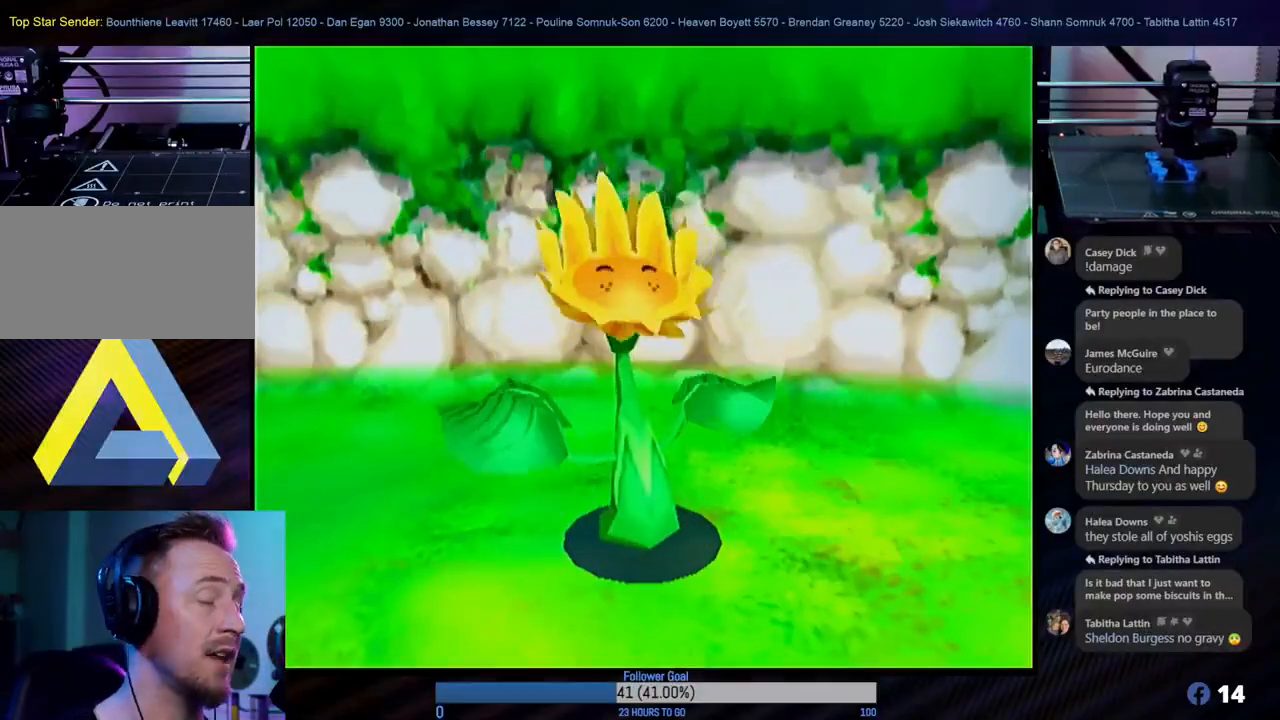
{"buttons": [], "left_stick": "center", "right_stick": "center", "events": []}
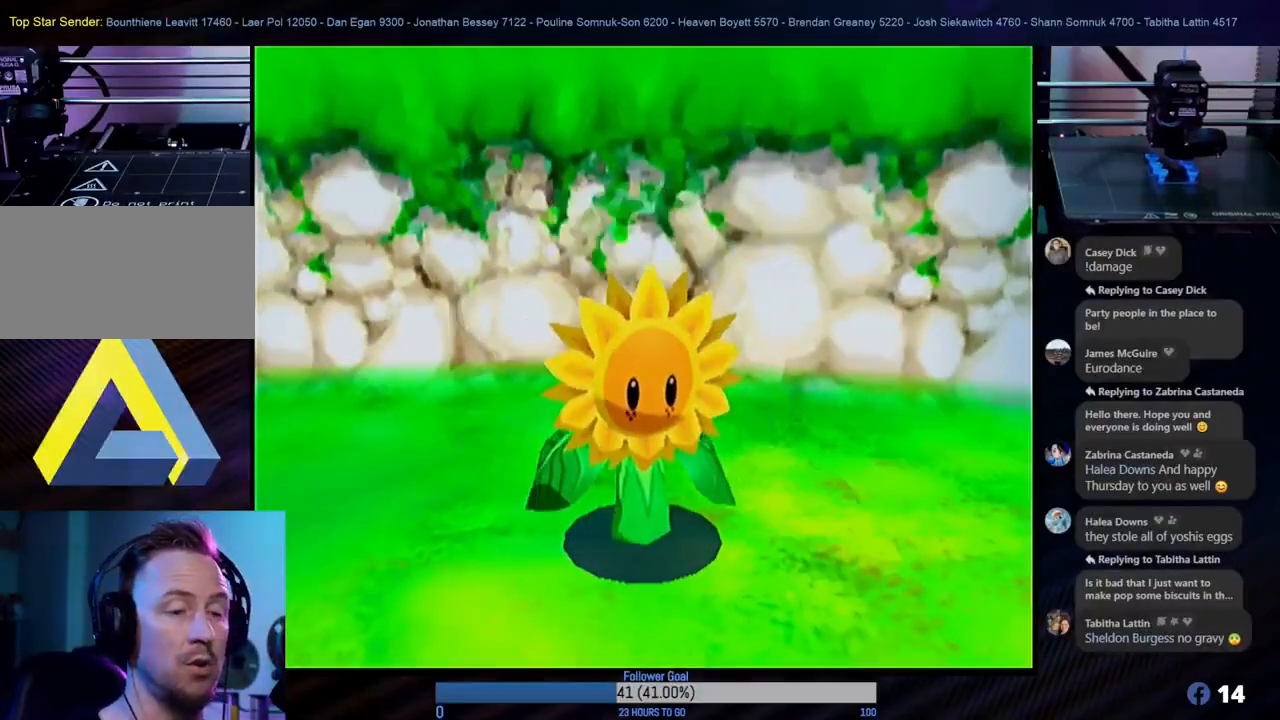
{"buttons": [], "left_stick": "center", "right_stick": "center", "events": []}
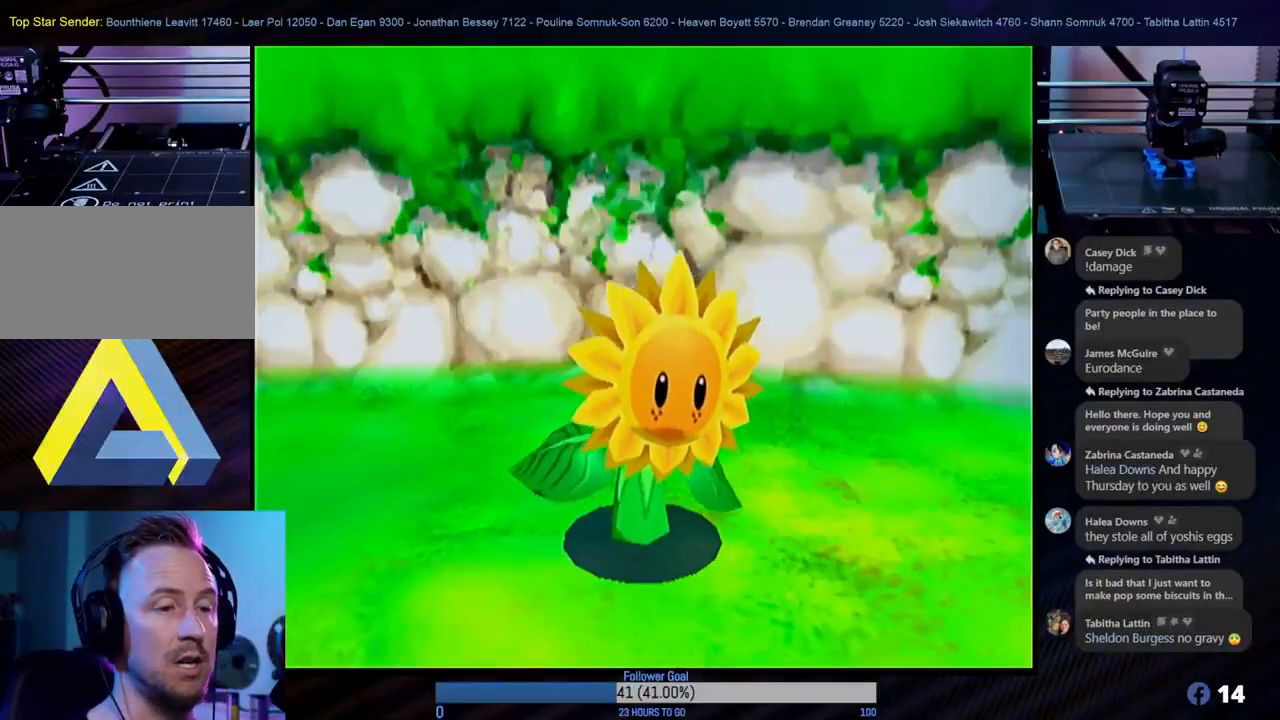
{"buttons": [], "left_stick": "center", "right_stick": "center", "events": [[150, "A", "down"], [317, "A", "up"]]}
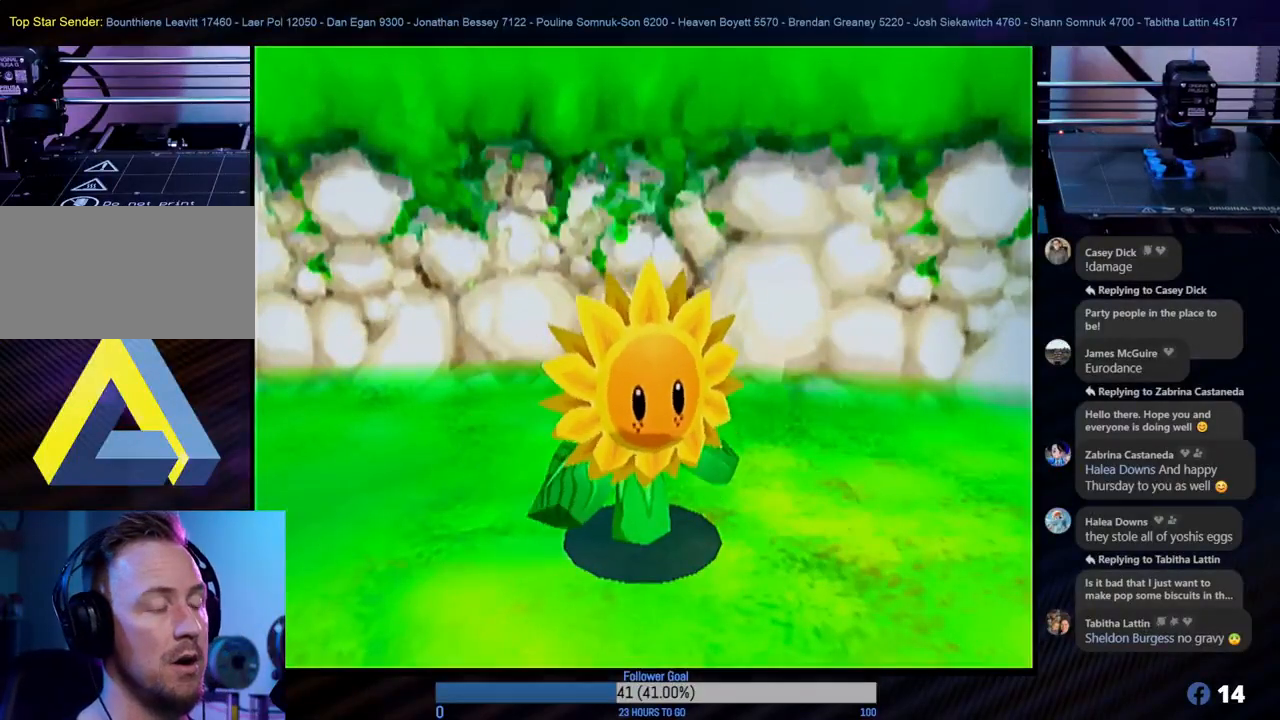
{"buttons": [], "left_stick": "center", "right_stick": "center", "events": []}
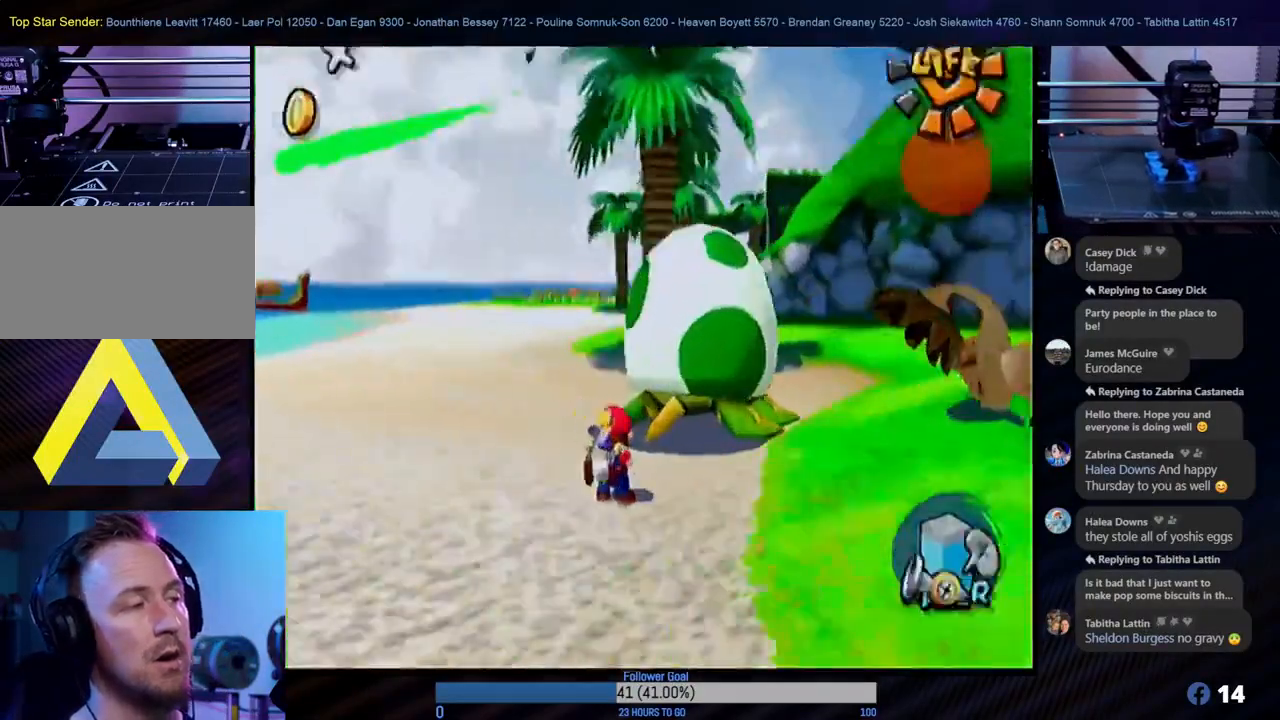
{"buttons": [], "left_stick": "center", "right_stick": "center", "events": []}
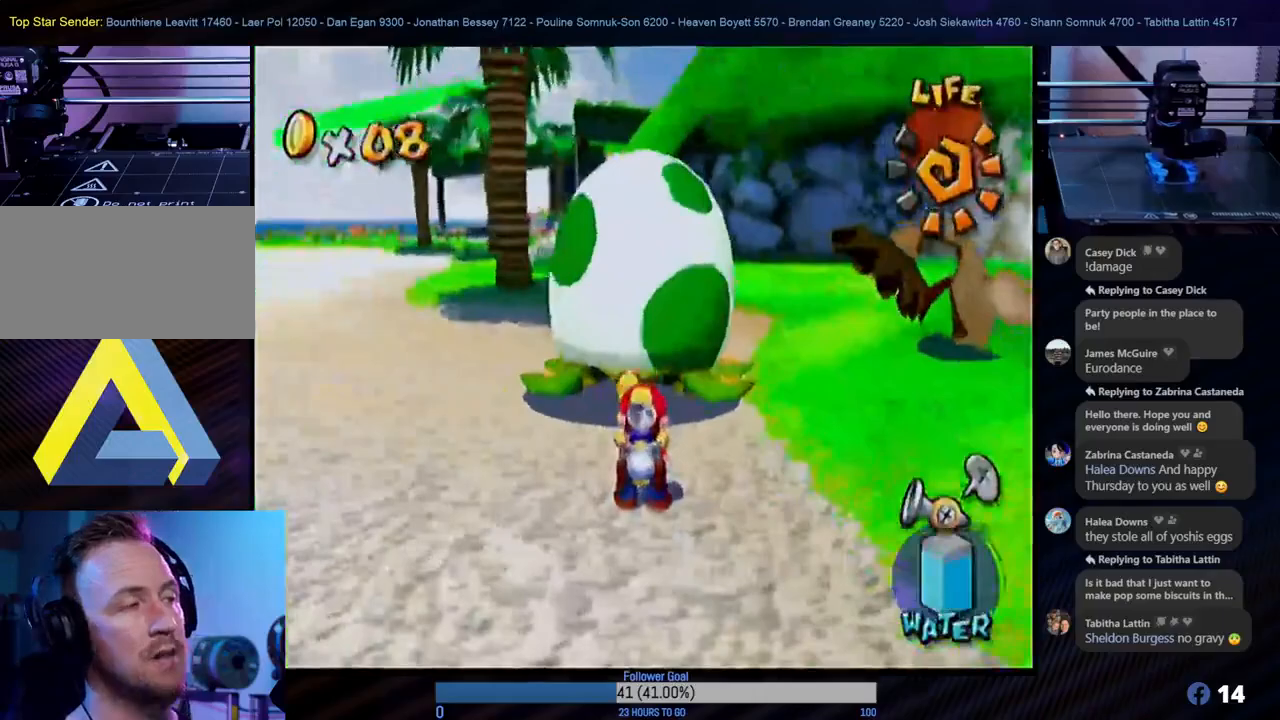
{"buttons": ["R1"], "left_stick": "center", "right_stick": "center", "events": [[300, "R1", "down"]]}
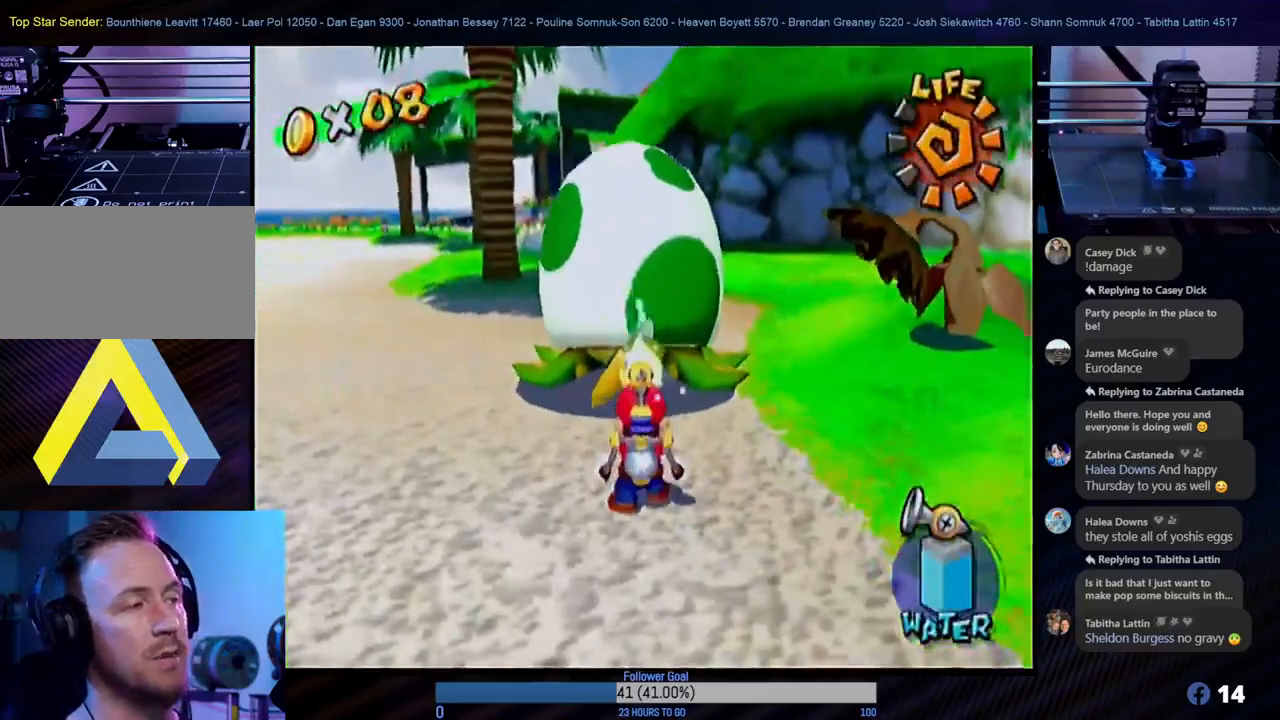
{"buttons": [], "left_stick": "left", "right_stick": "center", "events": [[50, "R1", "up"], [300, "left_stick", "left"]]}
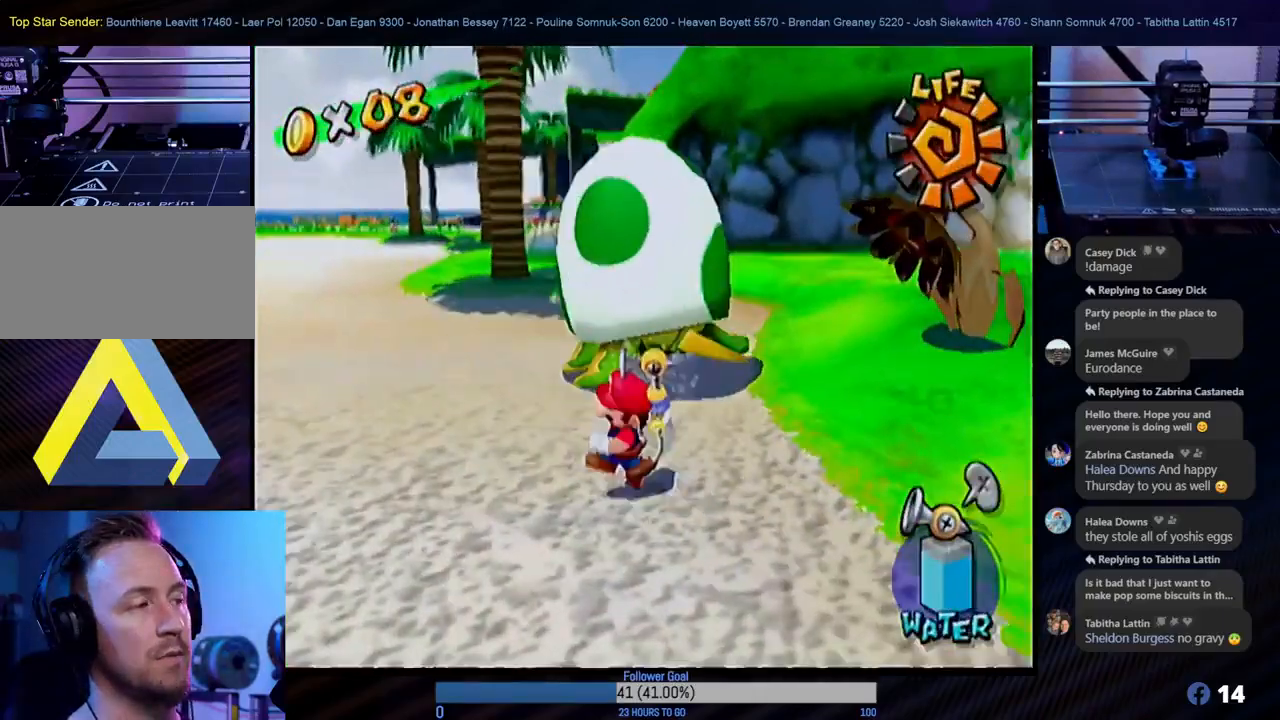
{"buttons": [], "left_stick": "center", "right_stick": "center", "events": [[100, "left_stick", "up-left"], [250, "left_stick", "up-right"], [317, "left_stick", "right"], [417, "left_stick", "center"]]}
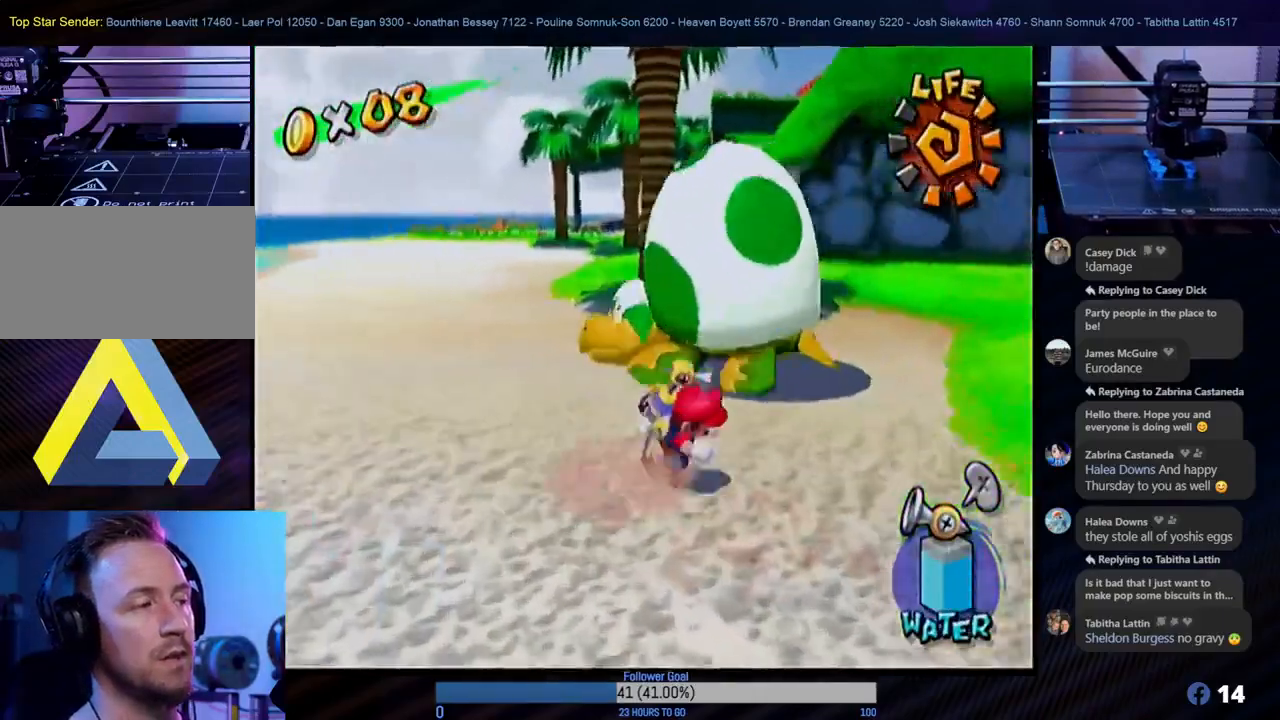
{"buttons": [], "left_stick": "down-left", "right_stick": "center", "events": [[383, "left_stick", "down-left"]]}